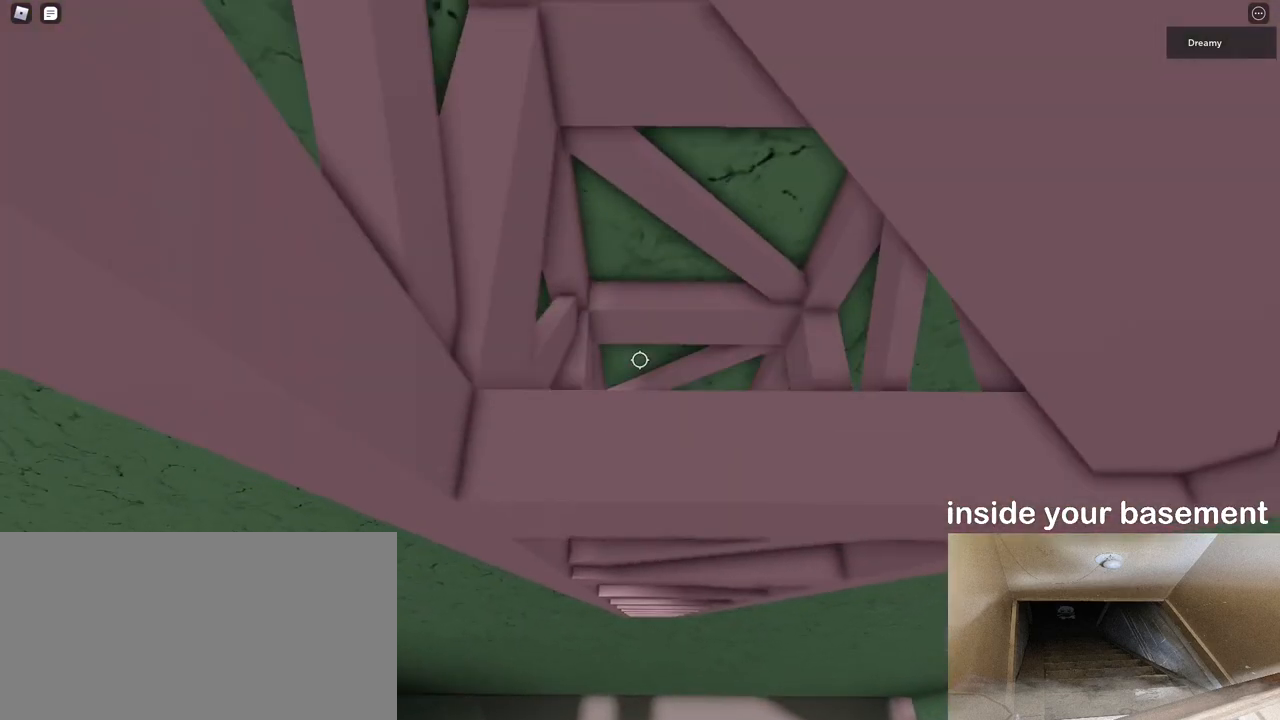
Gameplay with keyboard and mouse; each line is a JSON object with the keys and mouse buttons held at the frame after it. "events" lists presses ("down") and releases ("up") of "a", "ctrl", "d", "e", "q", "s", "shift", "space", "w", "mouse_left", "mouse_wheel", "mouse_right", "mouse_mb4" and "mouse_mb5" between this image and that frame as [ms after this image, input, new state], when the widget could be followed in between. "mouse_left", "mouse_wheel", "mouse_right", "mouse_mb4", "mouse_mb5" = the "left", "wheel", "right", "mb4", "mb5" buttons of the "mouse" list. No other keys are recorded. "wheel" means that the mouse wheel is clicked or scrolled. Mouse movement is not recorded.
{"keys": [], "mouse": ["right"], "events": [[150, "space", "down"], [267, "space", "up"], [300, "d", "up"], [300, "w", "up"]]}
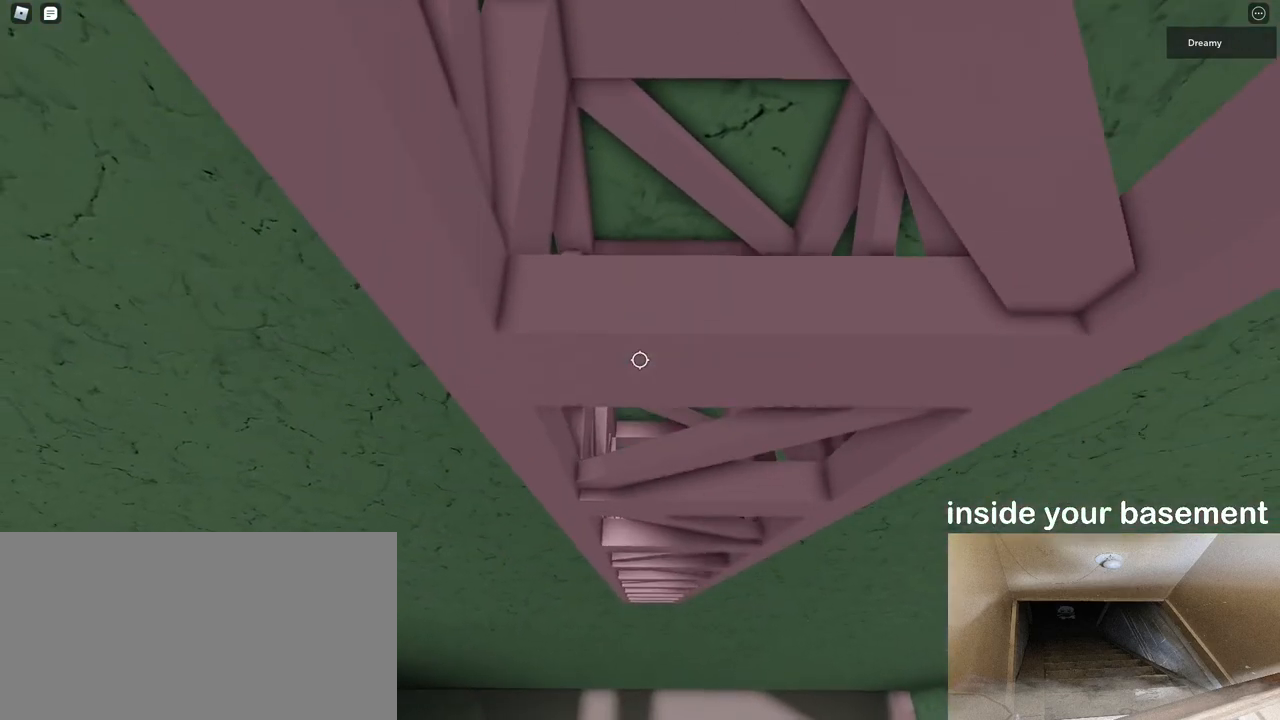
{"keys": [], "mouse": ["right"], "events": [[33, "s", "down"], [267, "s", "up"]]}
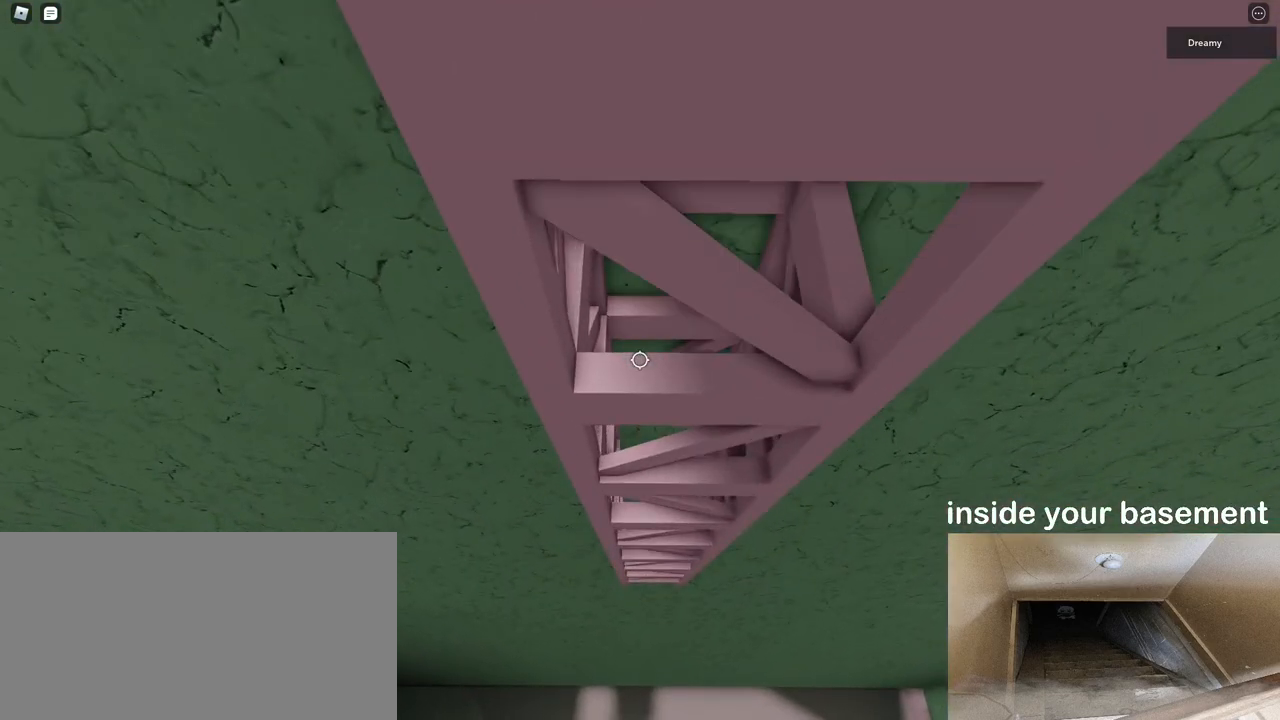
{"keys": [], "mouse": [], "events": [[50, "mouse_right", "up"], [300, "shift", "down"], [350, "shift", "up"]]}
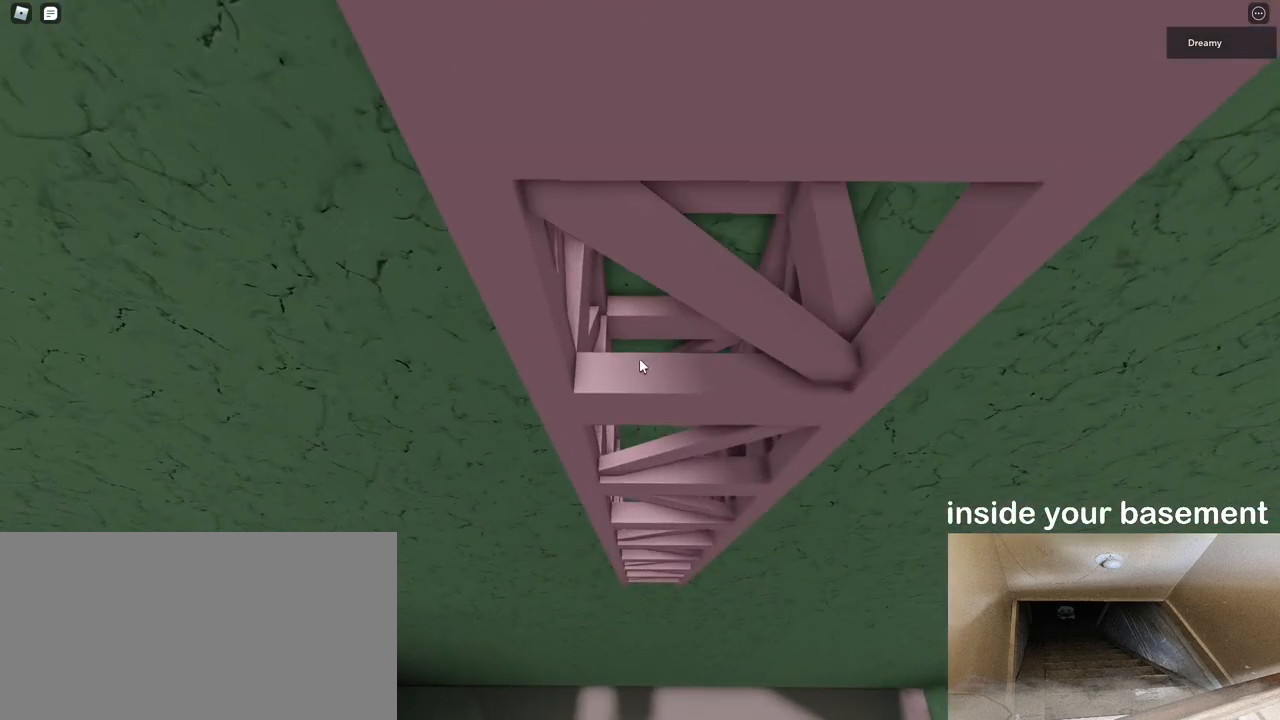
{"keys": [], "mouse": [], "events": []}
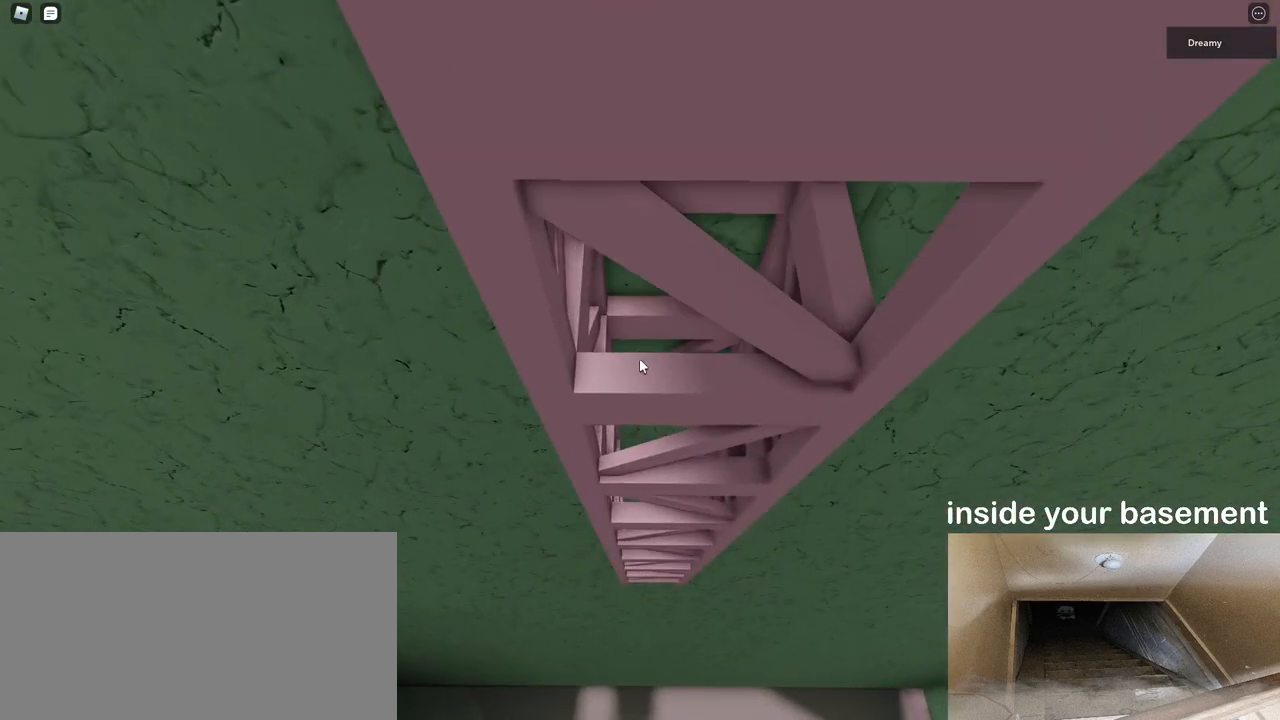
{"keys": [], "mouse": ["right"], "events": [[383, "mouse_wheel", "down"], [433, "mouse_right", "down"], [433, "mouse_wheel", "up"]]}
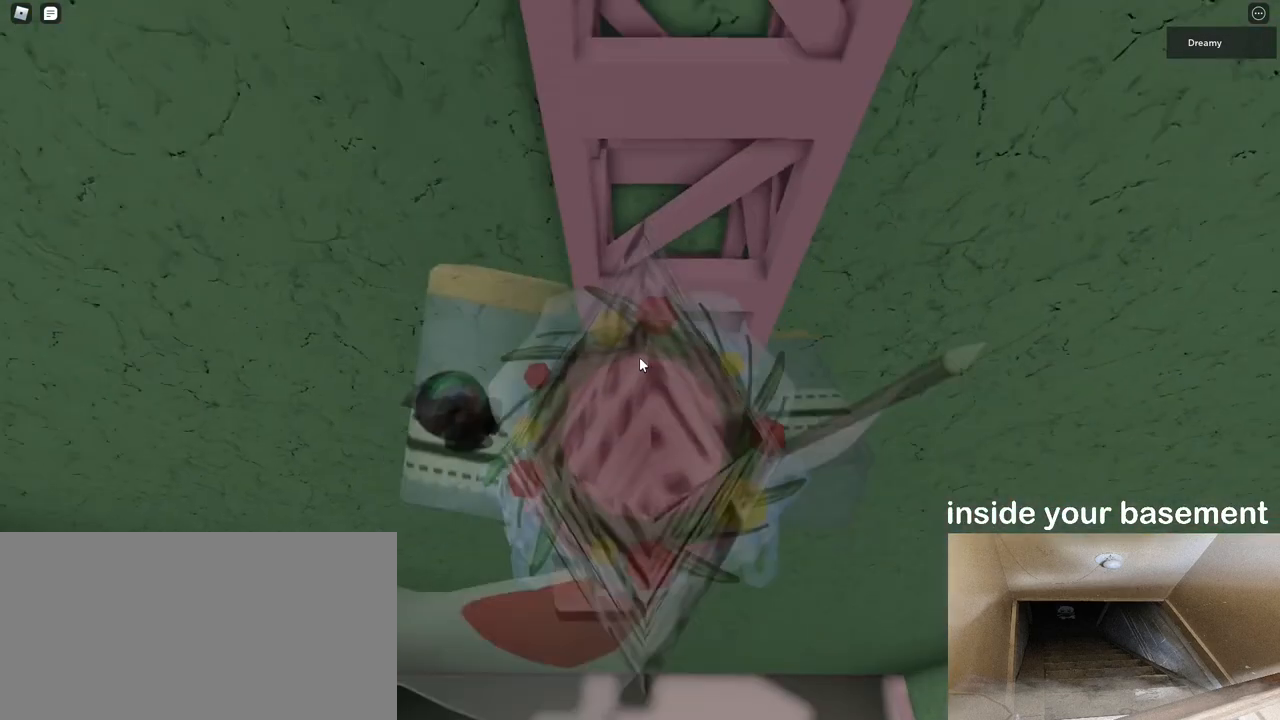
{"keys": [], "mouse": ["right"], "events": []}
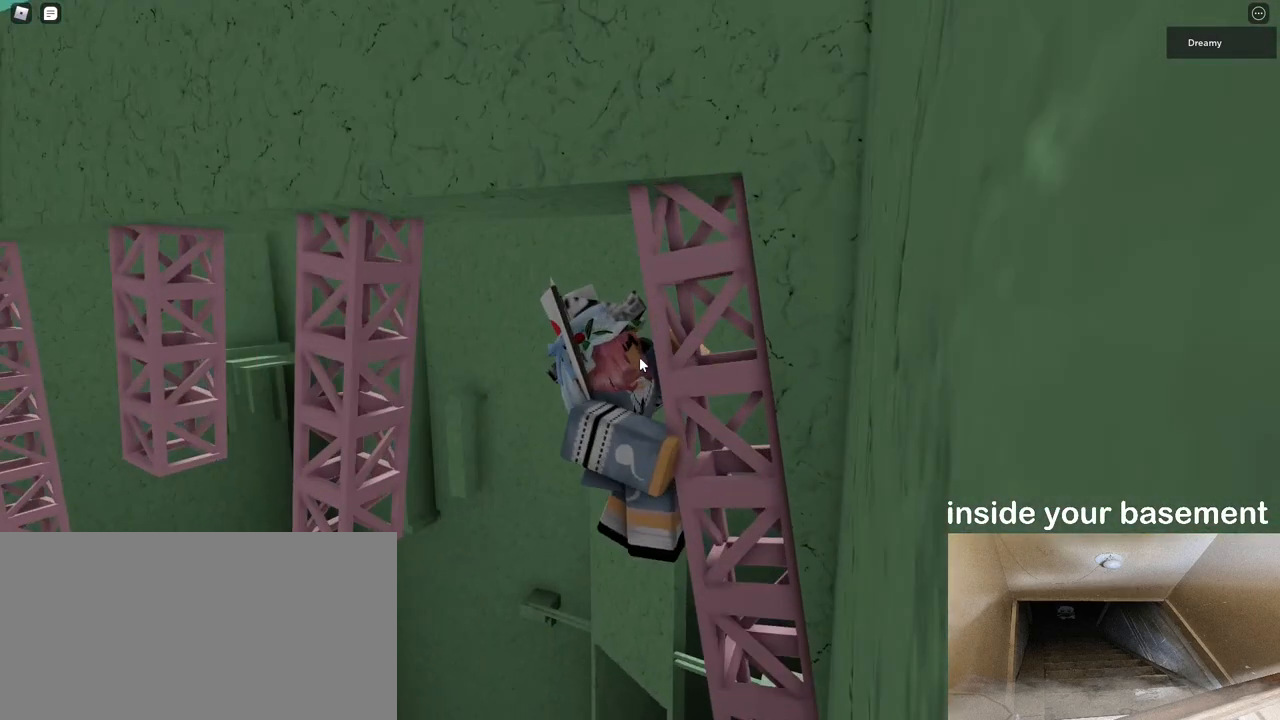
{"keys": [], "mouse": ["right"], "events": []}
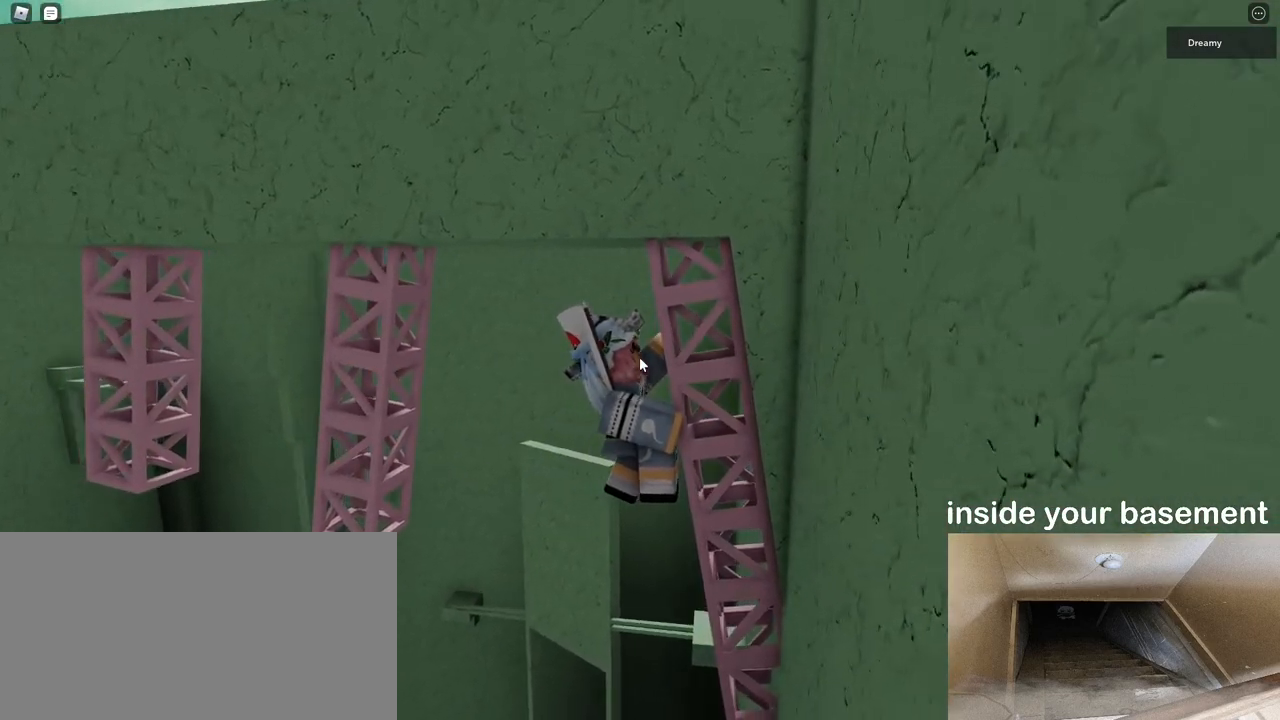
{"keys": [], "mouse": ["right"], "events": []}
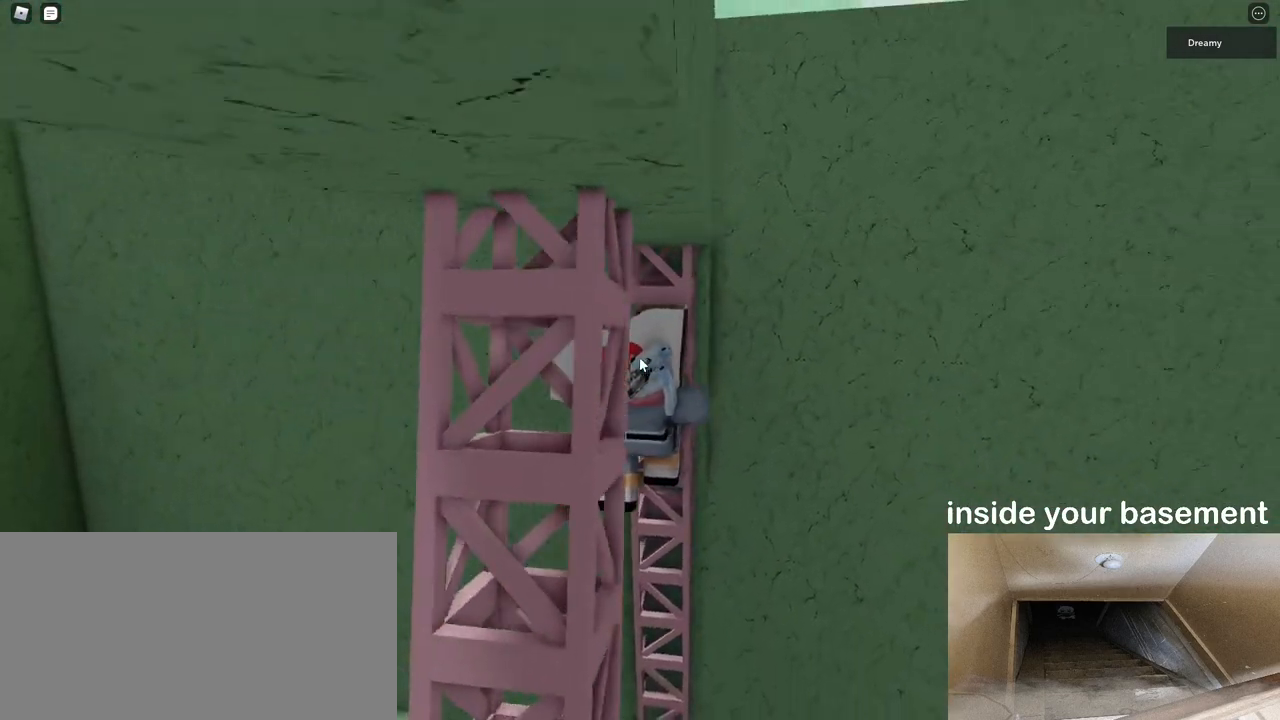
{"keys": [], "mouse": ["right"], "events": [[200, "s", "down"], [217, "s", "up"]]}
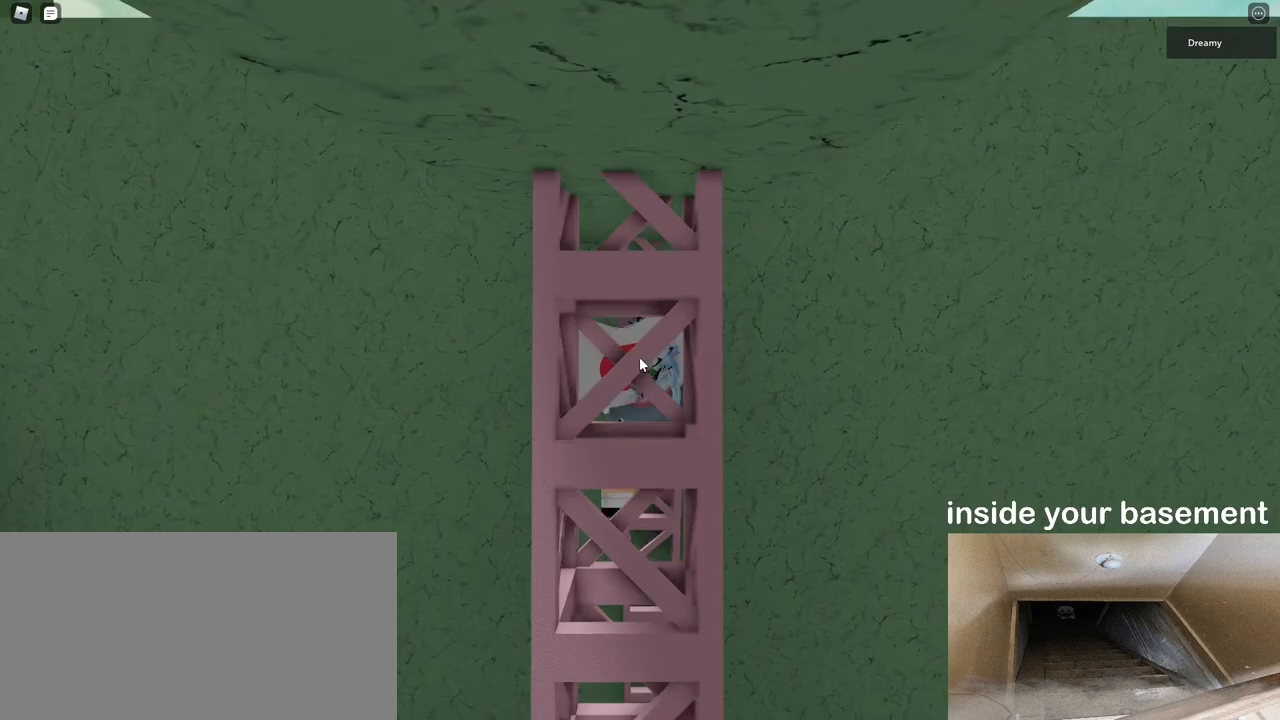
{"keys": [], "mouse": ["right"], "events": []}
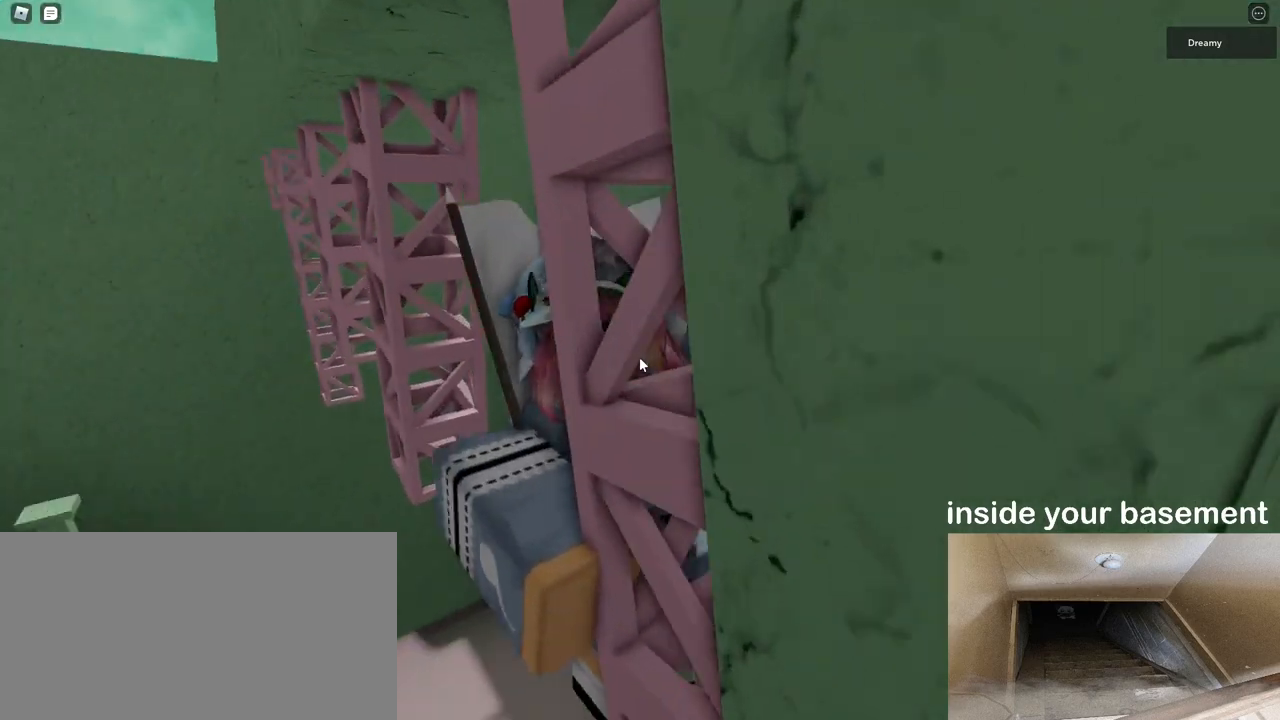
{"keys": ["w"], "mouse": ["right"], "events": [[283, "space", "down"], [317, "shift", "down"], [317, "w", "down"], [367, "space", "up"], [433, "shift", "up"]]}
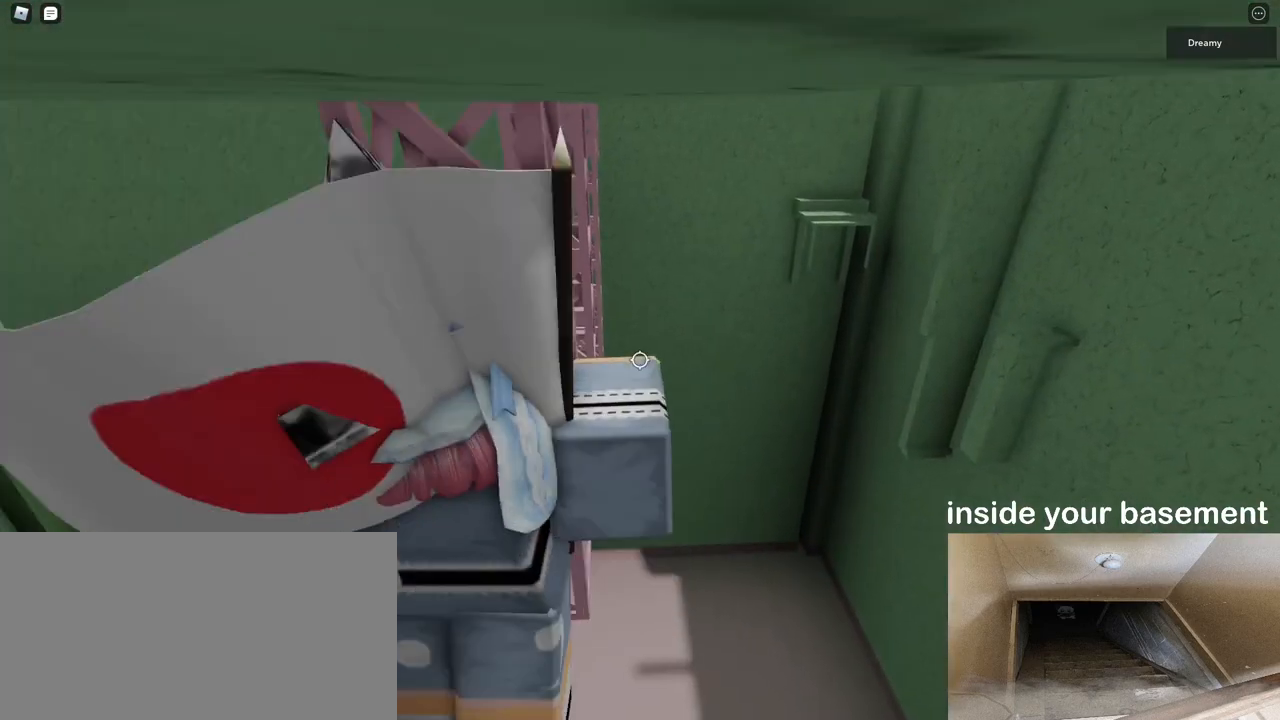
{"keys": ["a", "w"], "mouse": ["wheel", "right"], "events": [[467, "a", "down"], [483, "mouse_wheel", "down"]]}
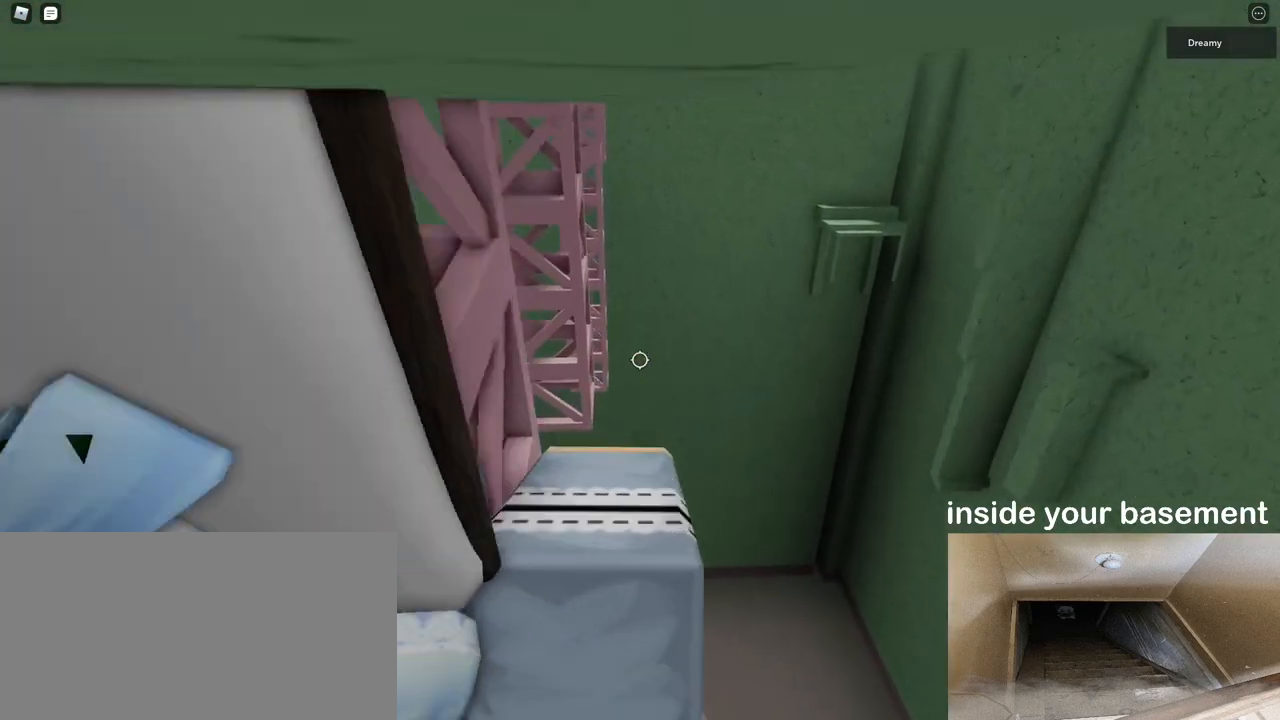
{"keys": ["a", "space", "w"], "mouse": ["right"], "events": [[83, "mouse_wheel", "up"], [333, "space", "down"]]}
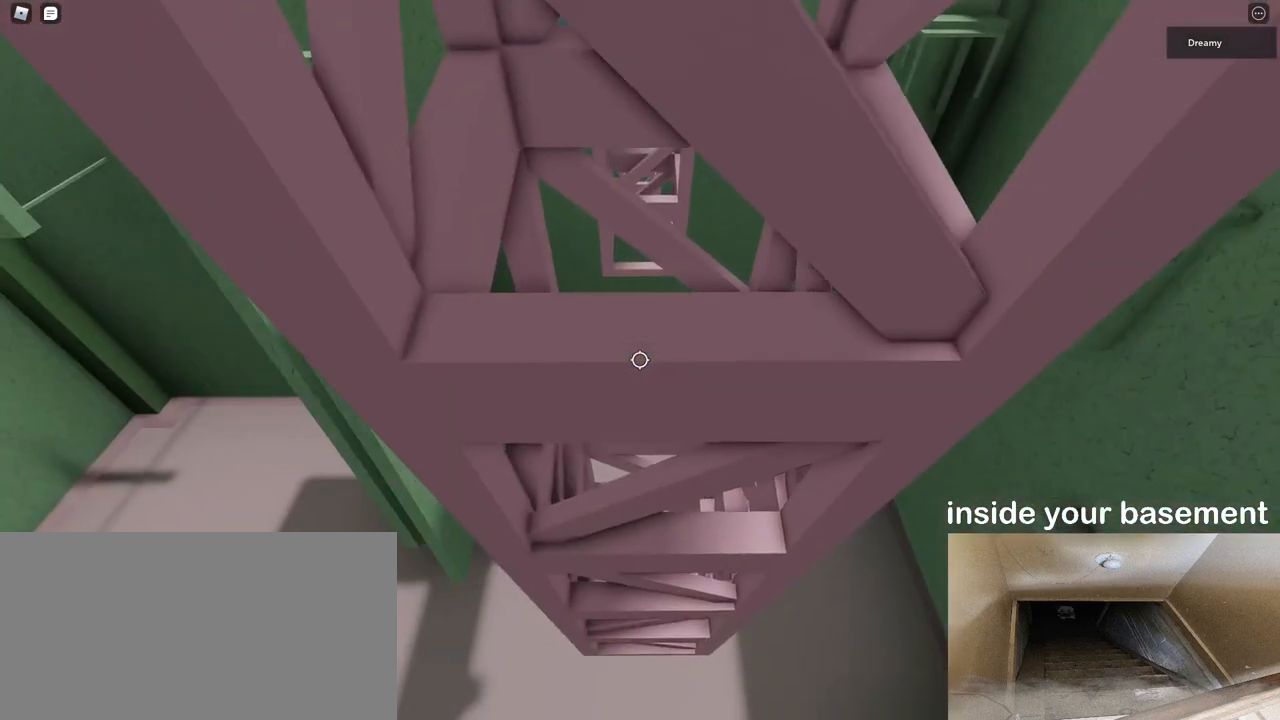
{"keys": ["a", "space", "w"], "mouse": ["right"], "events": []}
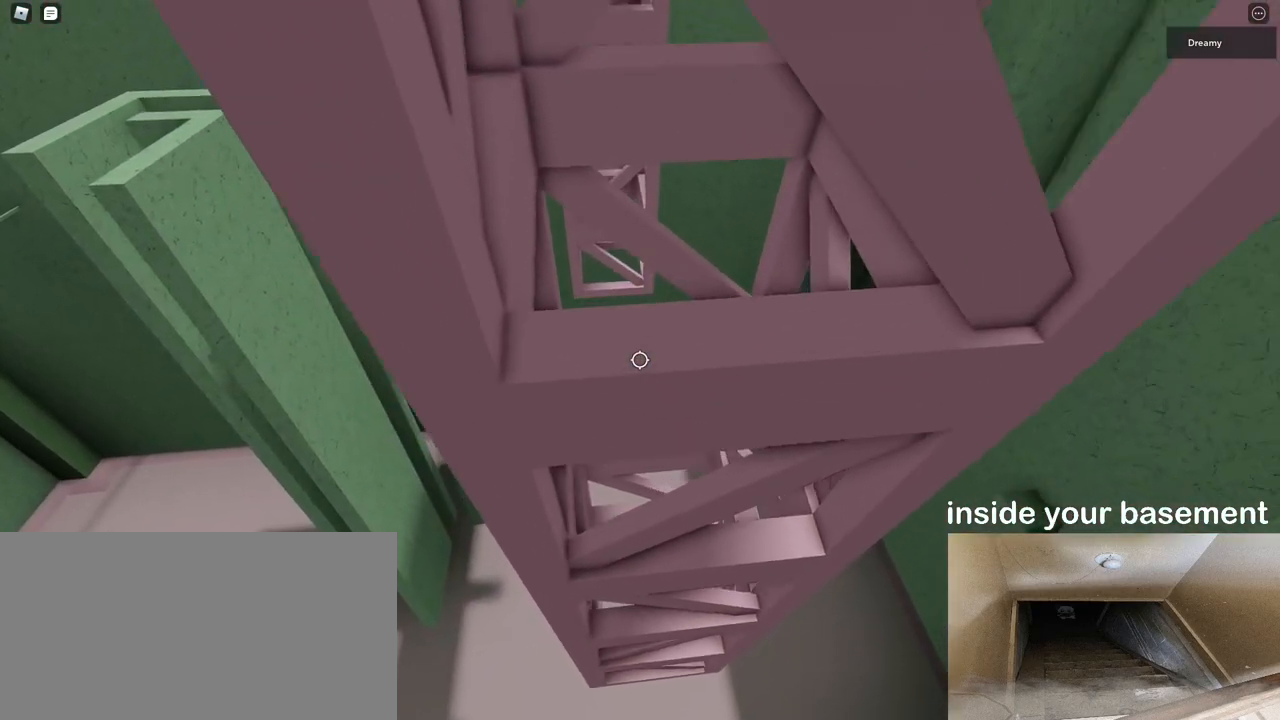
{"keys": ["a", "w"], "mouse": ["right"], "events": [[267, "space", "up"]]}
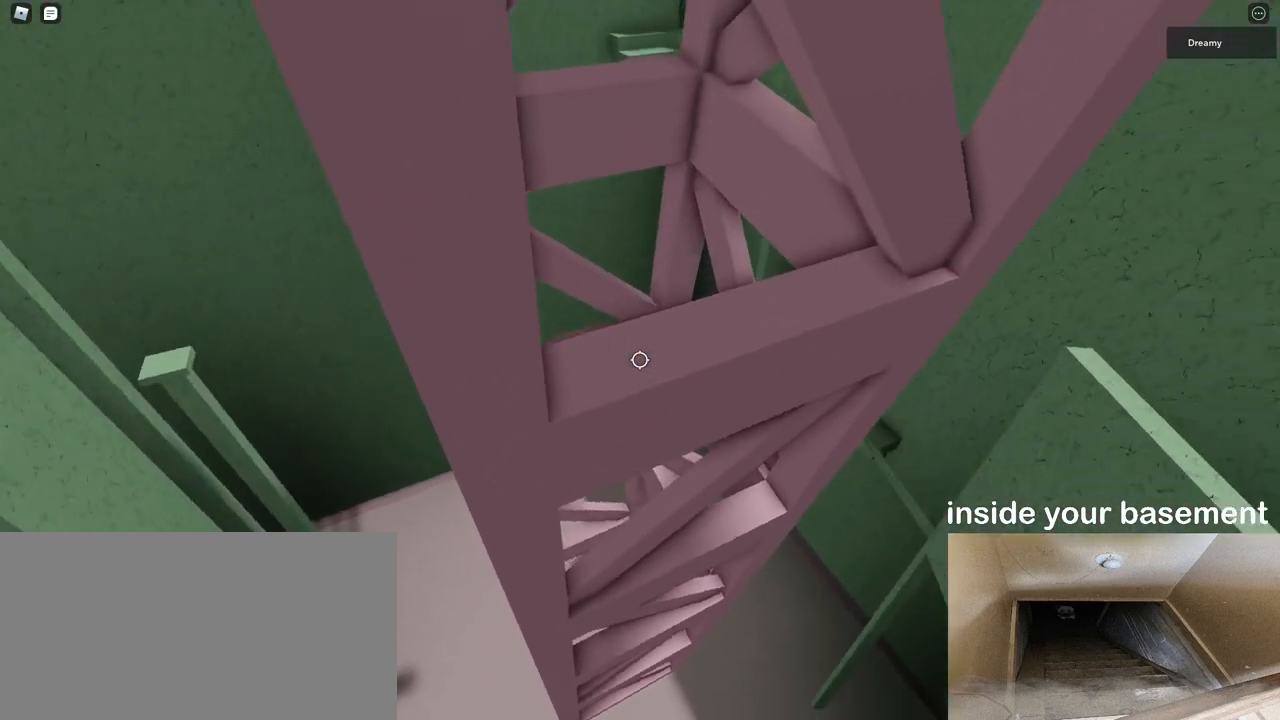
{"keys": ["a", "w"], "mouse": ["right"], "events": []}
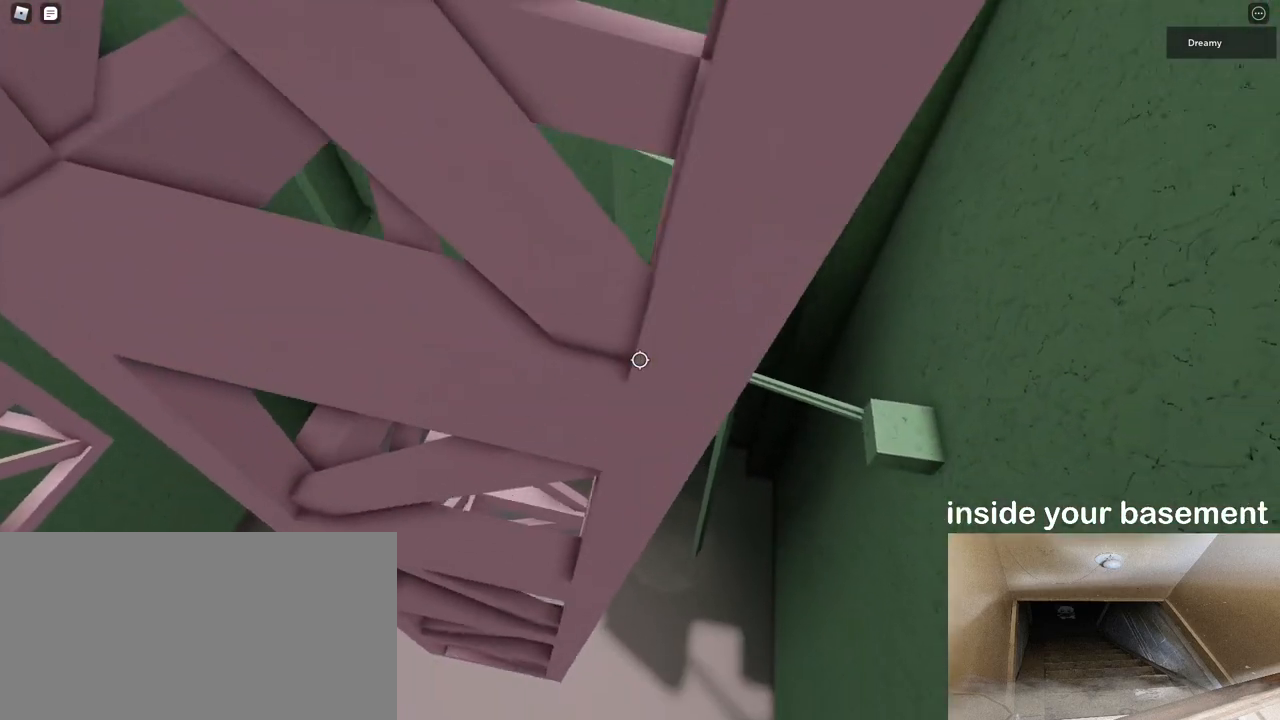
{"keys": ["a", "space", "w"], "mouse": ["right"], "events": [[300, "space", "down"]]}
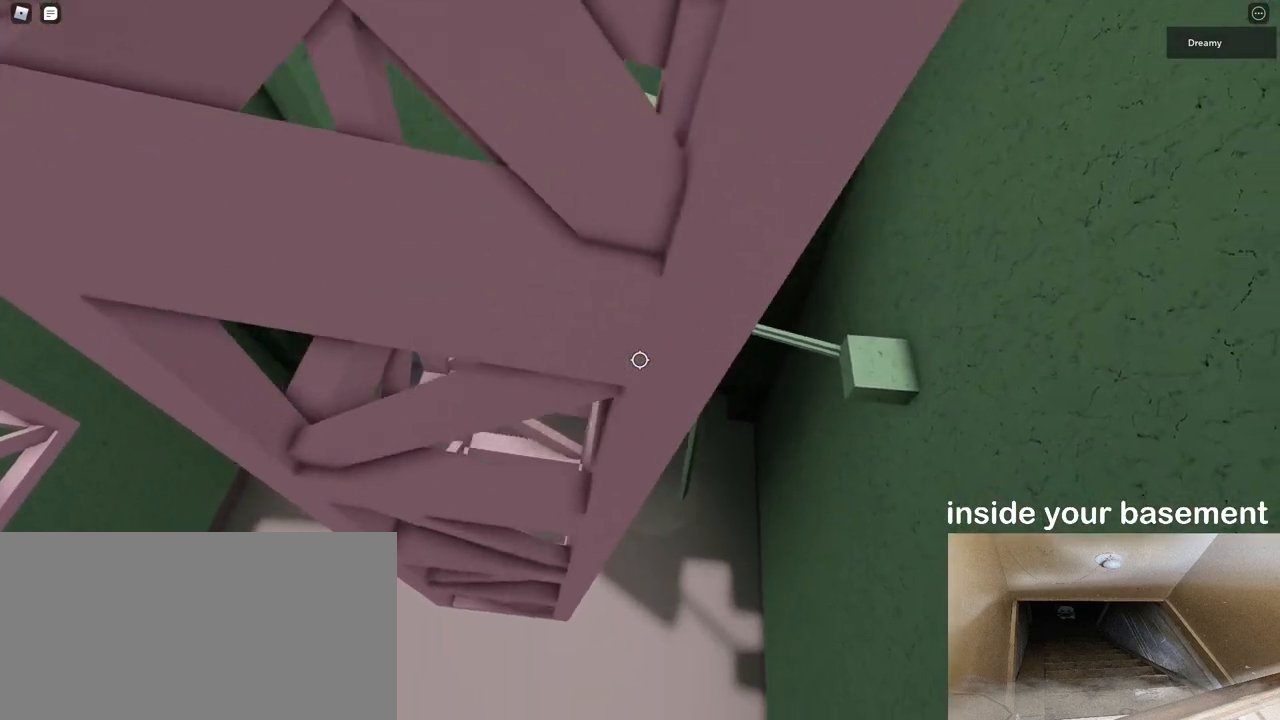
{"keys": ["a", "space", "w"], "mouse": ["right"], "events": []}
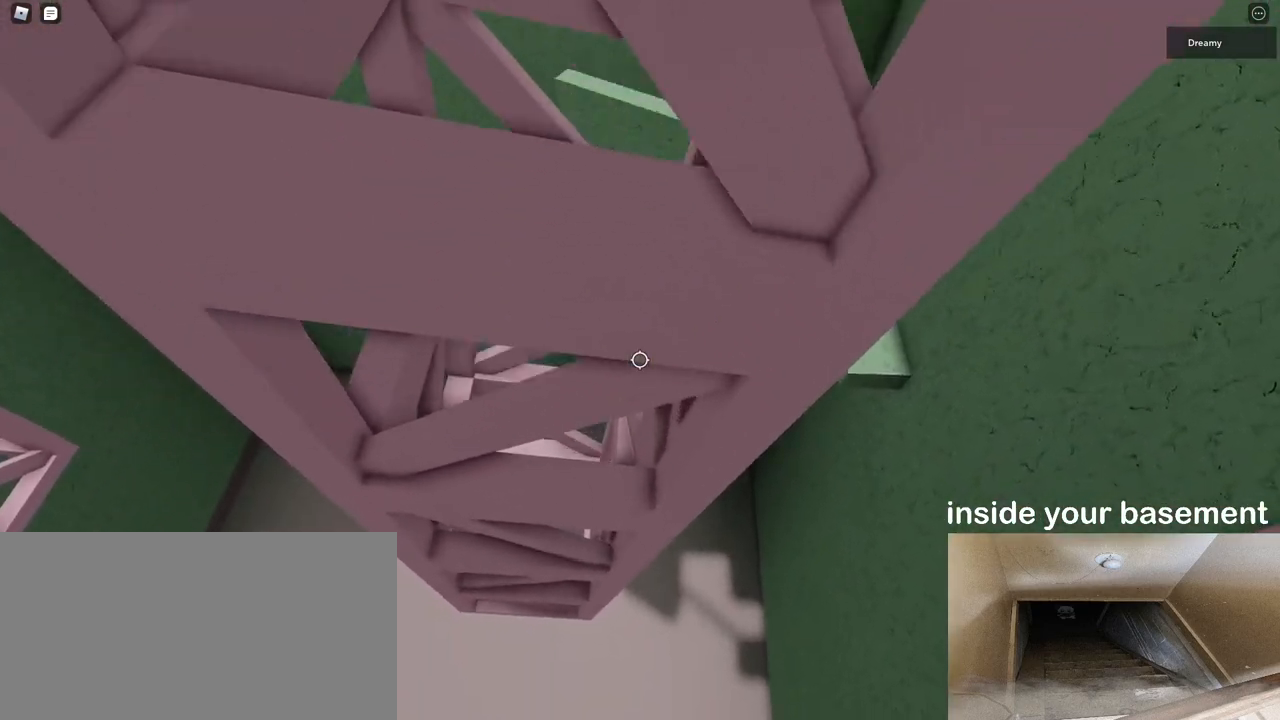
{"keys": ["a", "space", "w"], "mouse": ["right"], "events": [[350, "w", "up"], [433, "w", "down"]]}
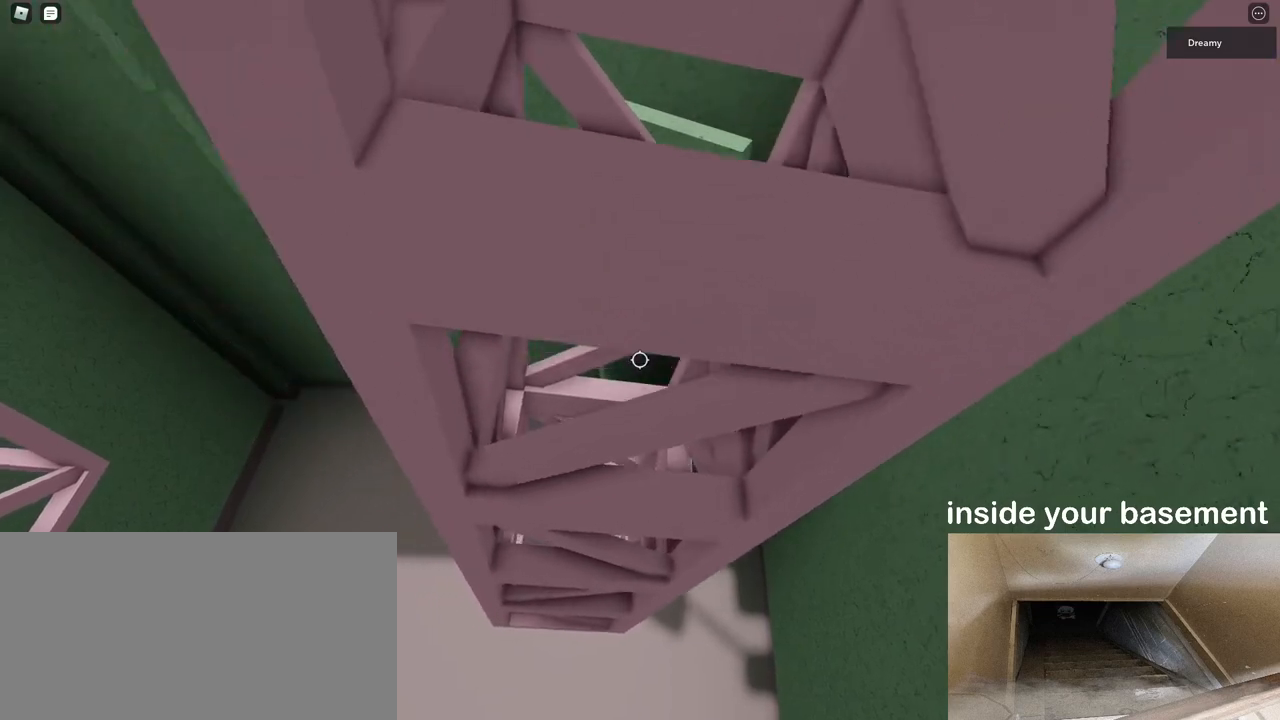
{"keys": ["a", "space", "w"], "mouse": ["right"], "events": [[67, "w", "up"], [117, "w", "down"], [250, "w", "up"], [300, "w", "down"]]}
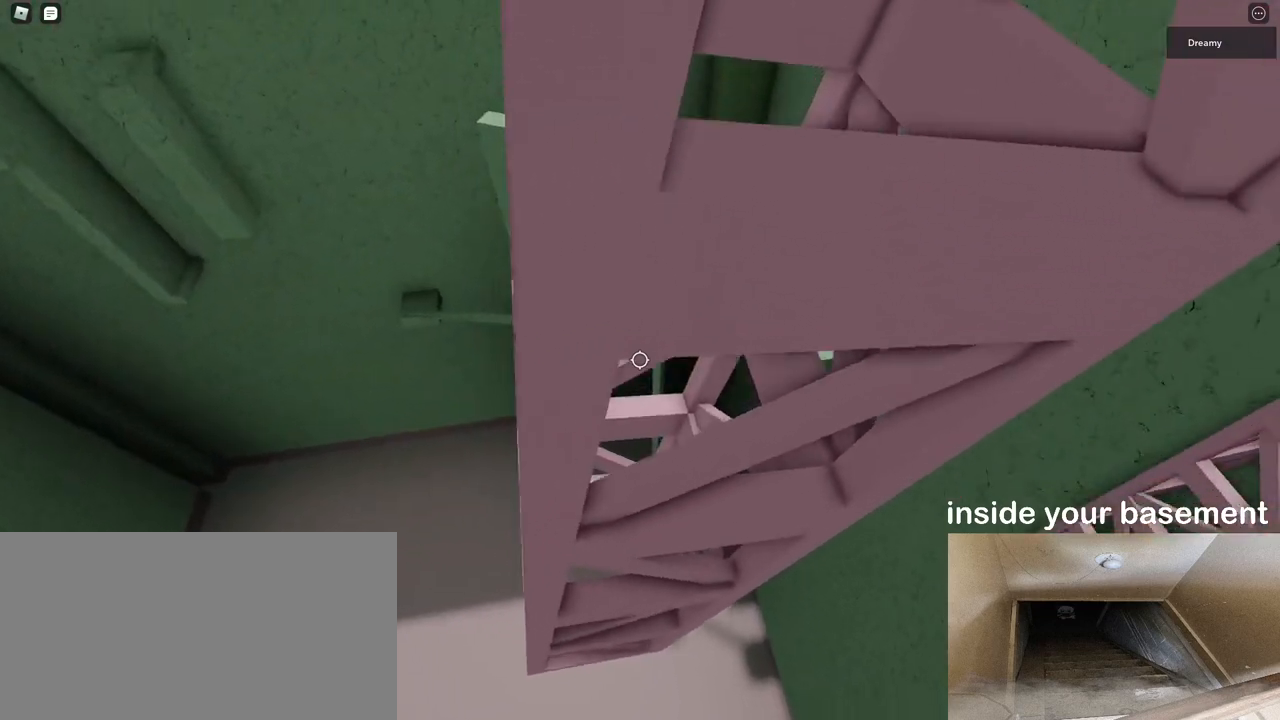
{"keys": ["a", "w"], "mouse": ["right"], "events": [[317, "space", "up"]]}
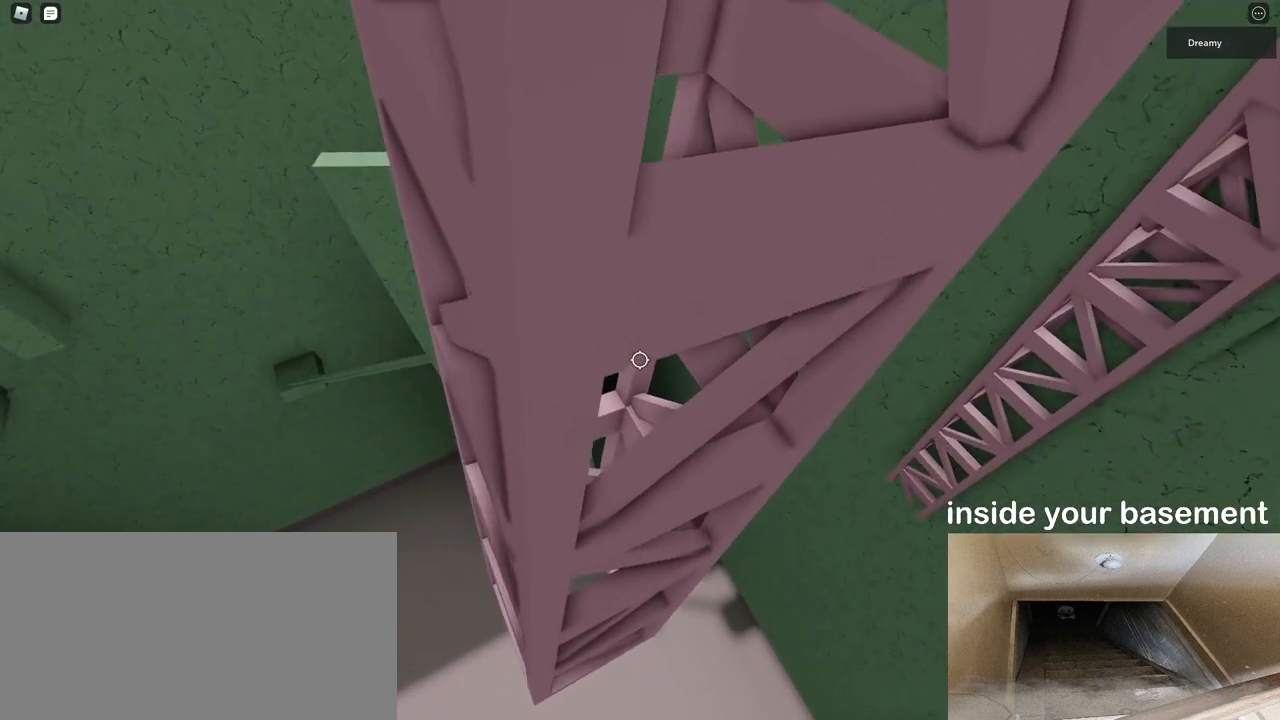
{"keys": ["a", "space", "w"], "mouse": ["right"], "events": [[67, "space", "down"]]}
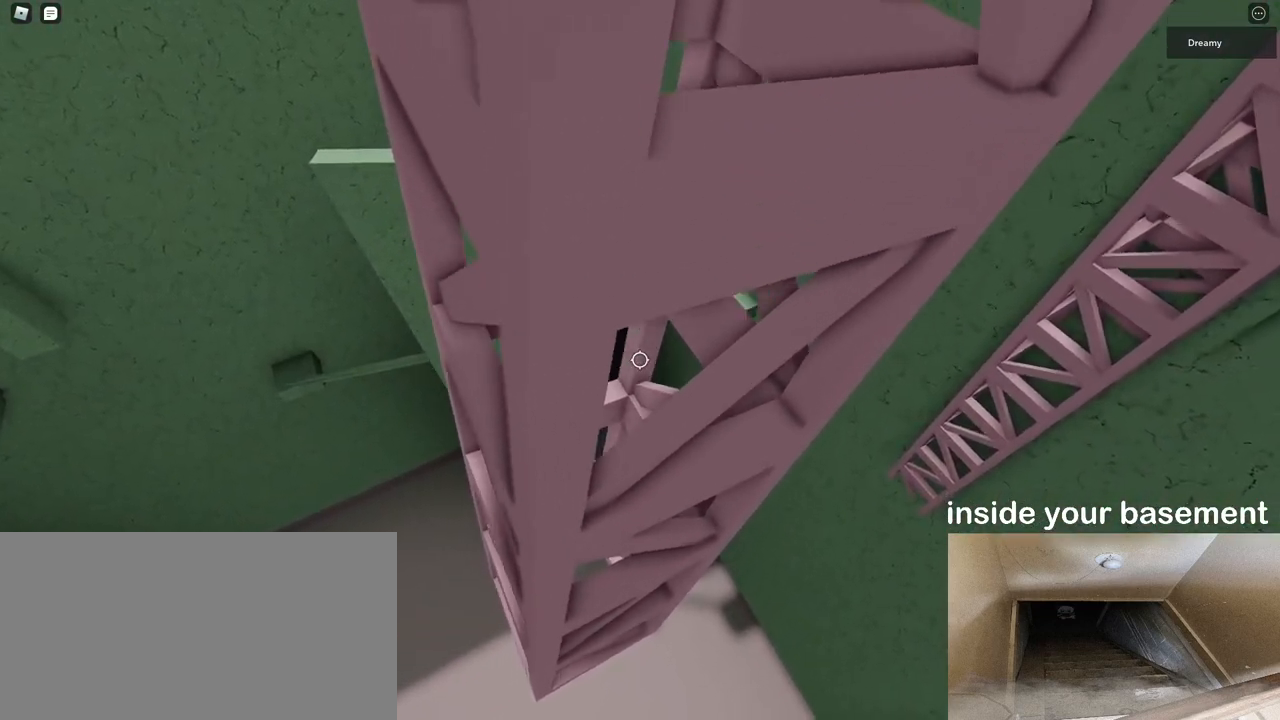
{"keys": ["a", "space", "w"], "mouse": ["right"], "events": []}
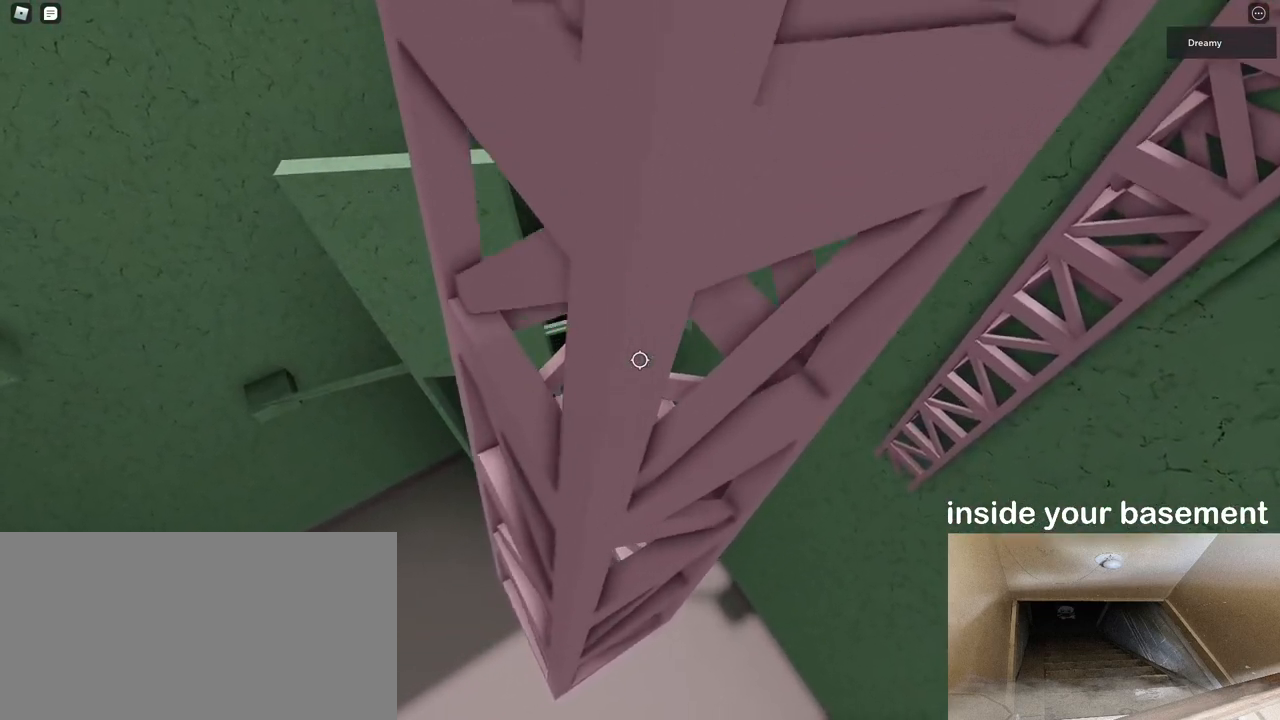
{"keys": ["a"], "mouse": ["right"], "events": [[33, "space", "up"], [117, "w", "up"]]}
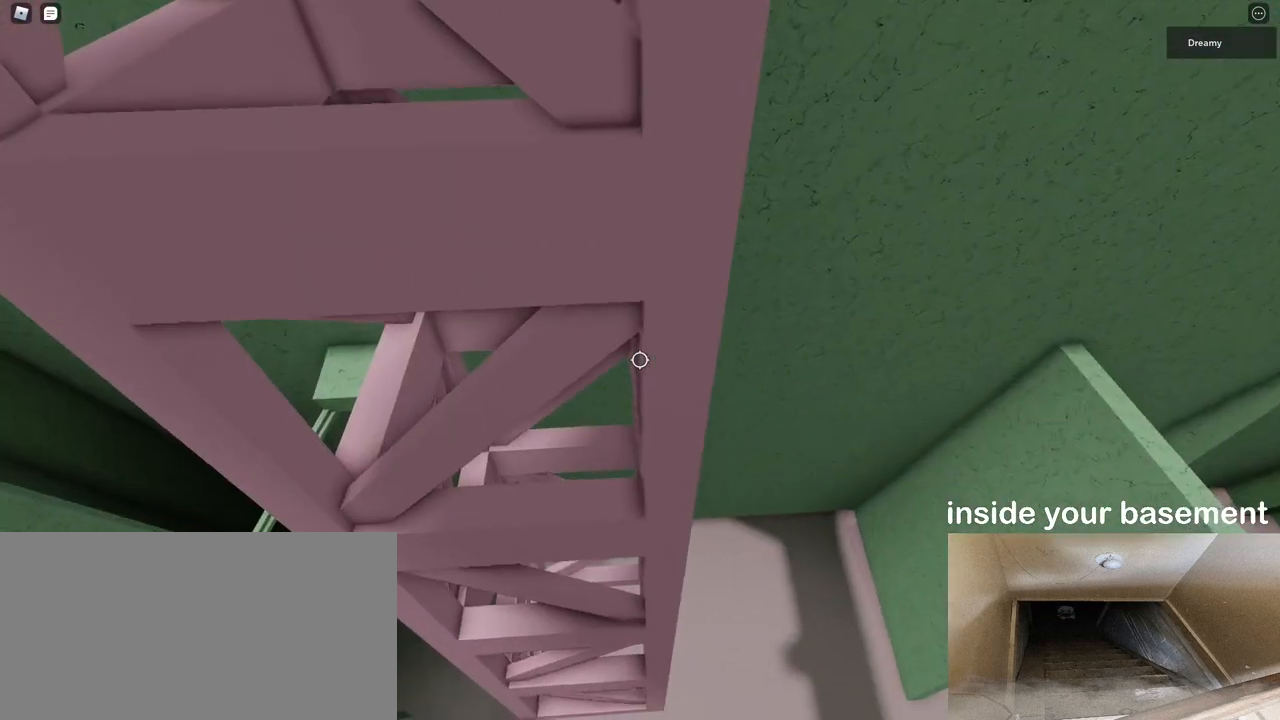
{"keys": ["s"], "mouse": ["right"], "events": [[33, "w", "down"], [100, "space", "down"], [200, "w", "up"], [283, "space", "up"], [317, "a", "up"], [400, "s", "down"]]}
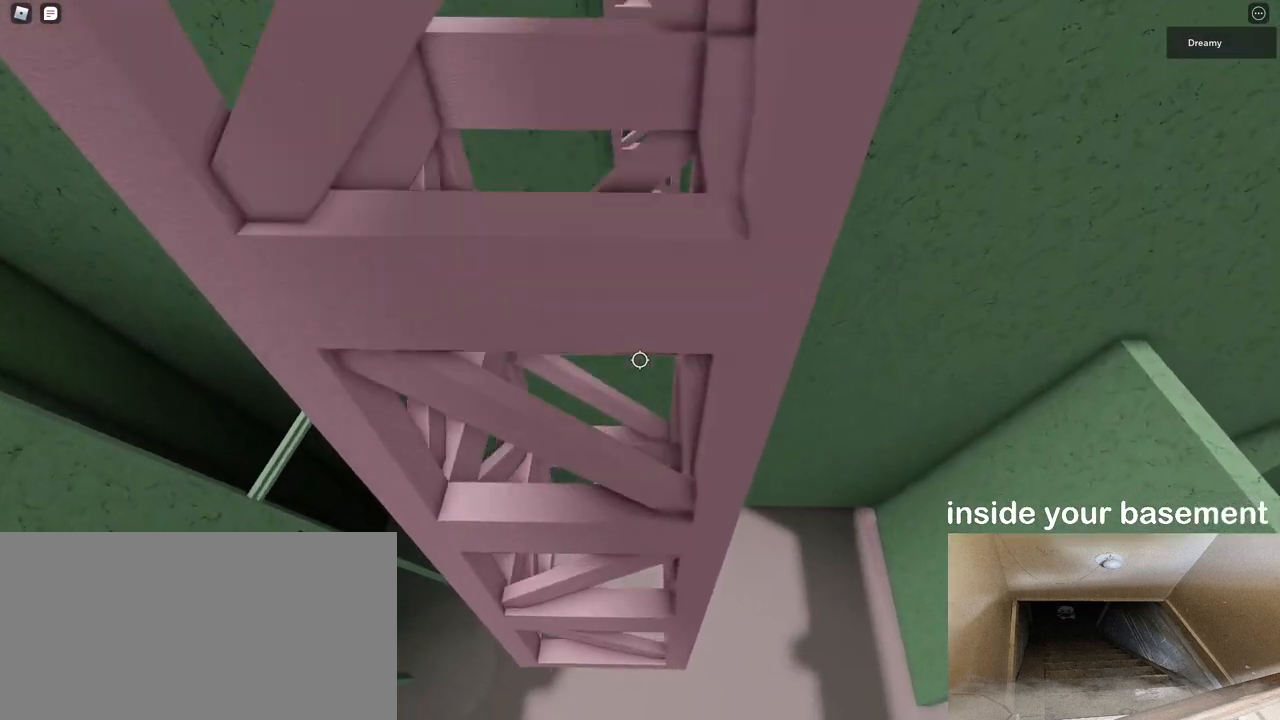
{"keys": [], "mouse": ["right"], "events": [[33, "s", "up"], [150, "s", "down"], [267, "s", "up"], [367, "s", "down"], [467, "s", "up"]]}
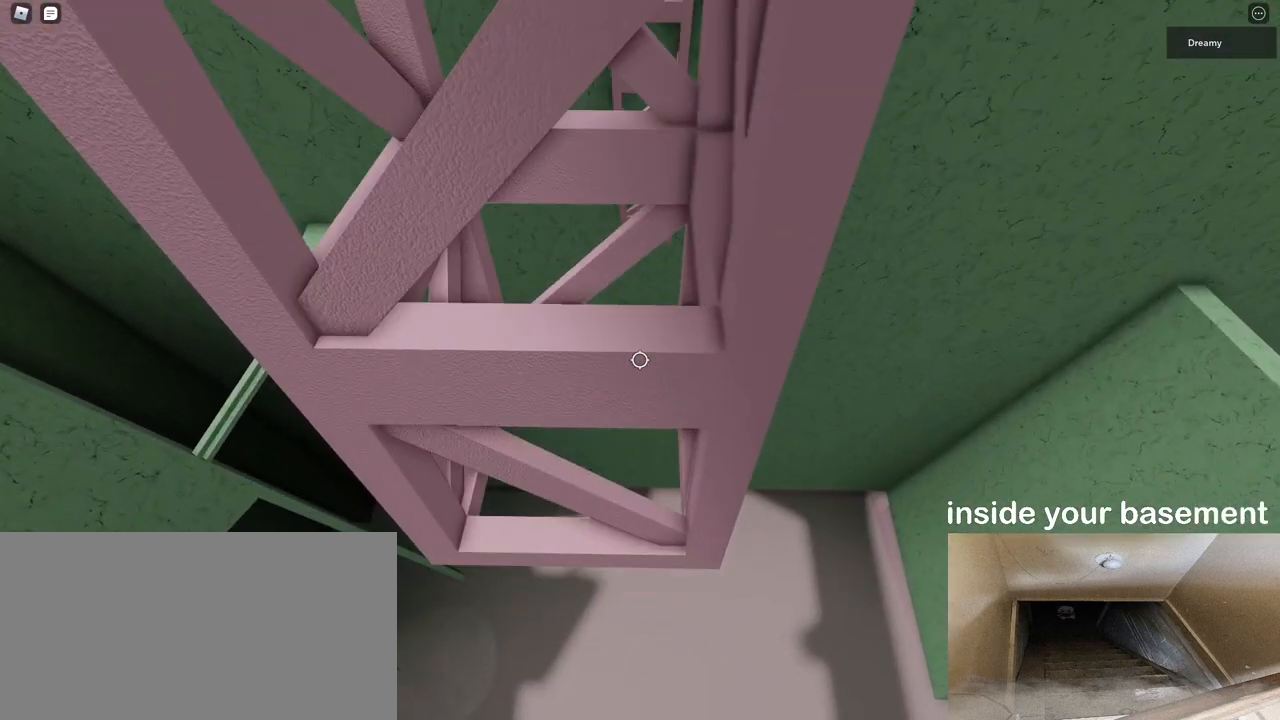
{"keys": ["s"], "mouse": ["right"], "events": [[167, "s", "down"], [217, "s", "up"], [483, "s", "down"]]}
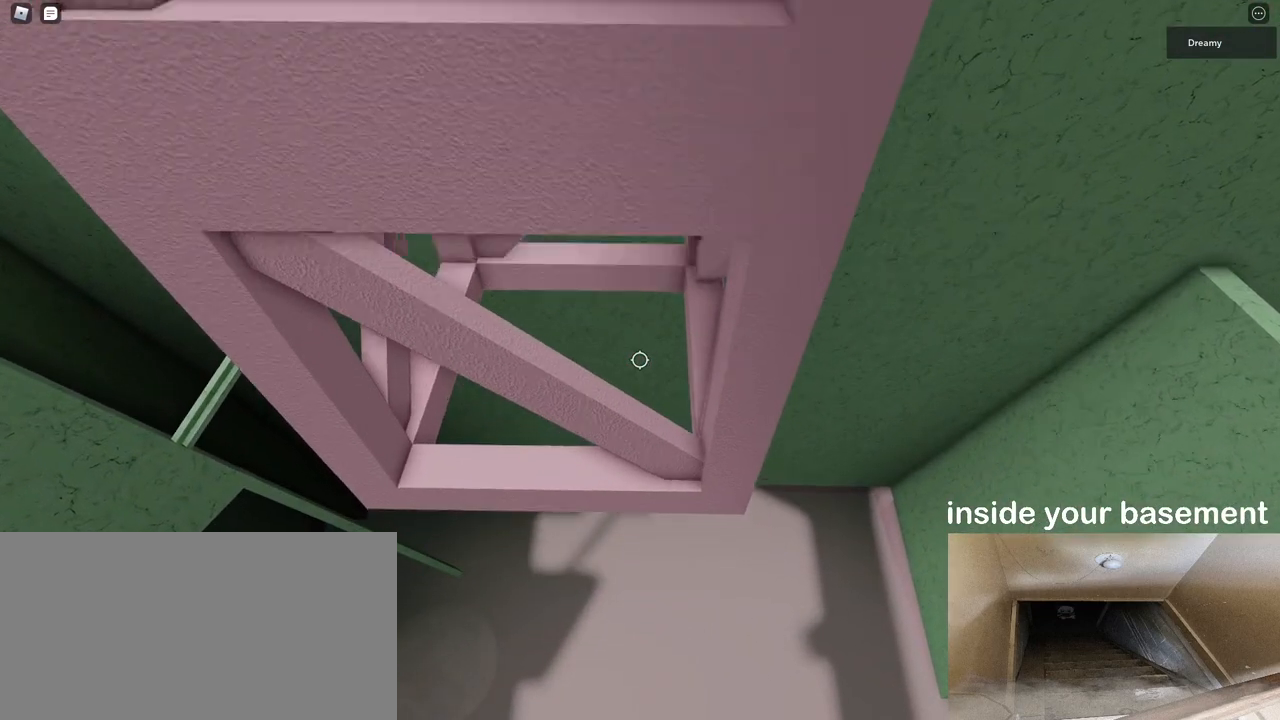
{"keys": [], "mouse": ["right"], "events": [[33, "s", "up"], [133, "shift", "down"], [150, "mouse_right", "up"], [183, "shift", "up"], [367, "mouse_right", "down"]]}